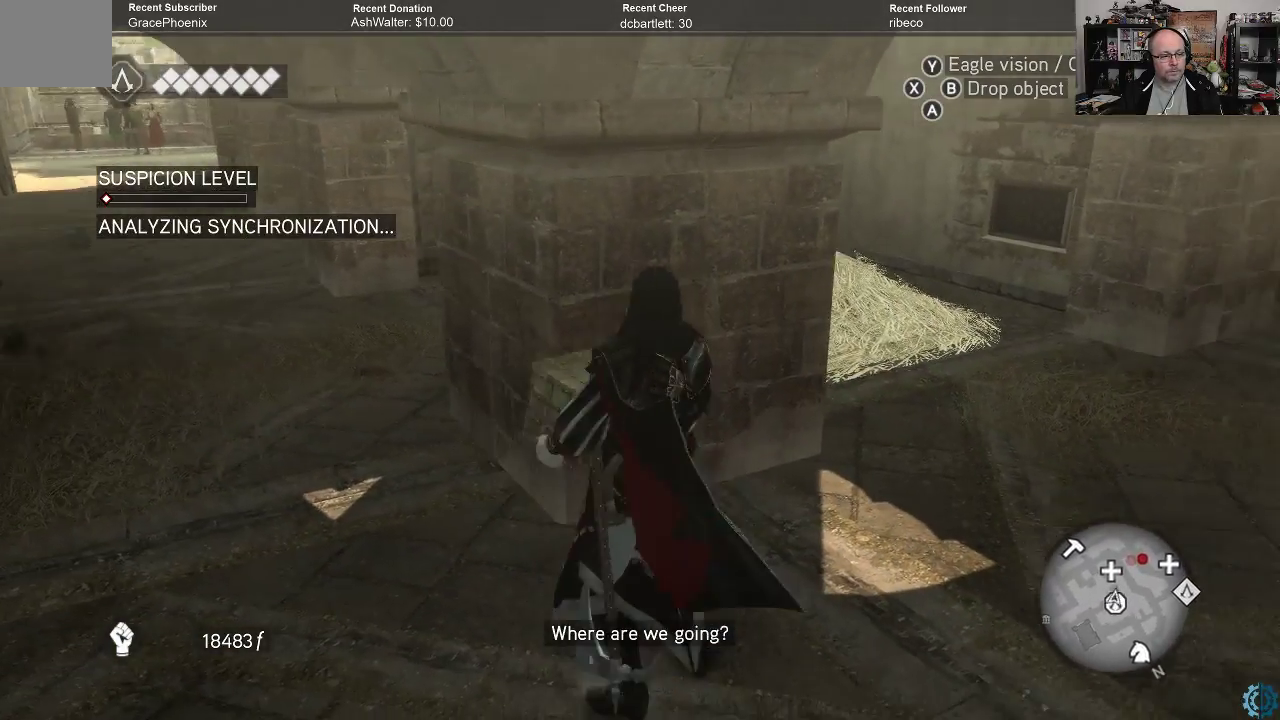
Gameplay with a controller (Xbox layout); each line is a JSON object with the inputs held at the frame after it. "events" lists button and stick changes between this image and that frame as [ms after this image, input, new state], when the widget could be followed in between.
{"buttons": [], "left_stick": "up-right", "right_stick": "right", "events": [[200, "right_stick", "center"], [433, "right_stick", "right"]]}
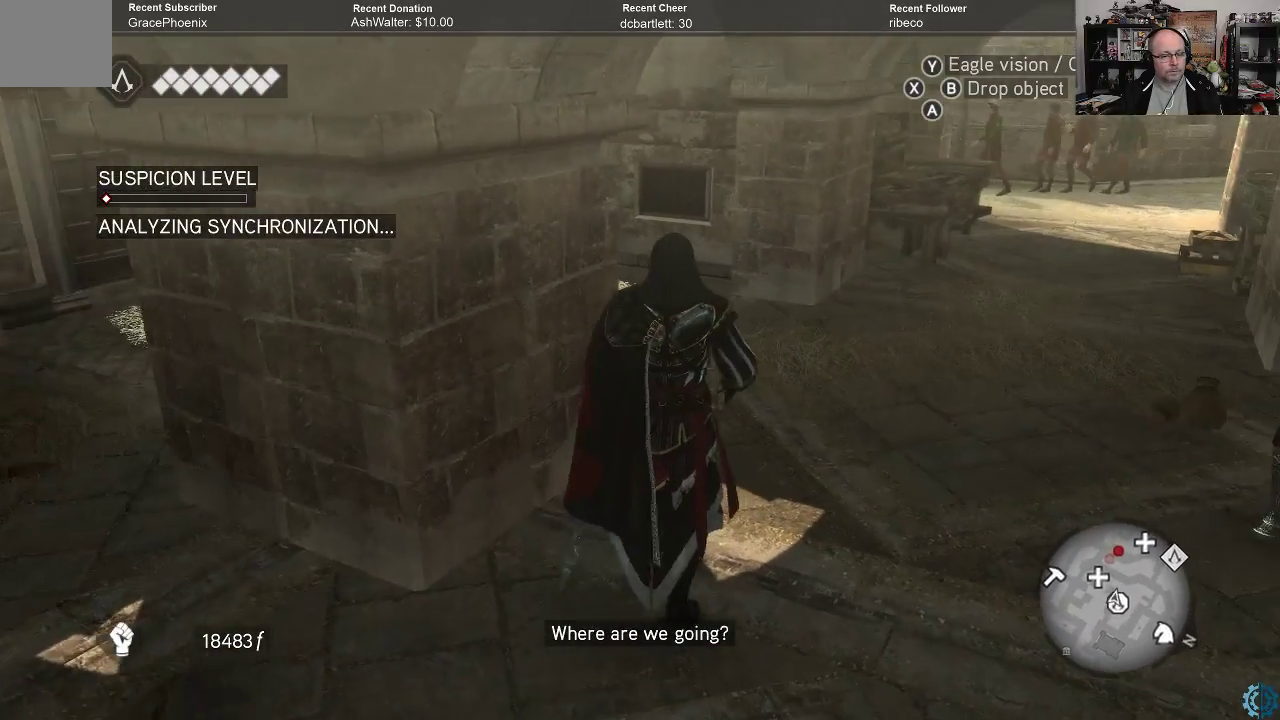
{"buttons": [], "left_stick": "up-right", "right_stick": "right", "events": [[33, "right_stick", "center"], [100, "right_stick", "left"], [267, "right_stick", "center"], [333, "right_stick", "right"]]}
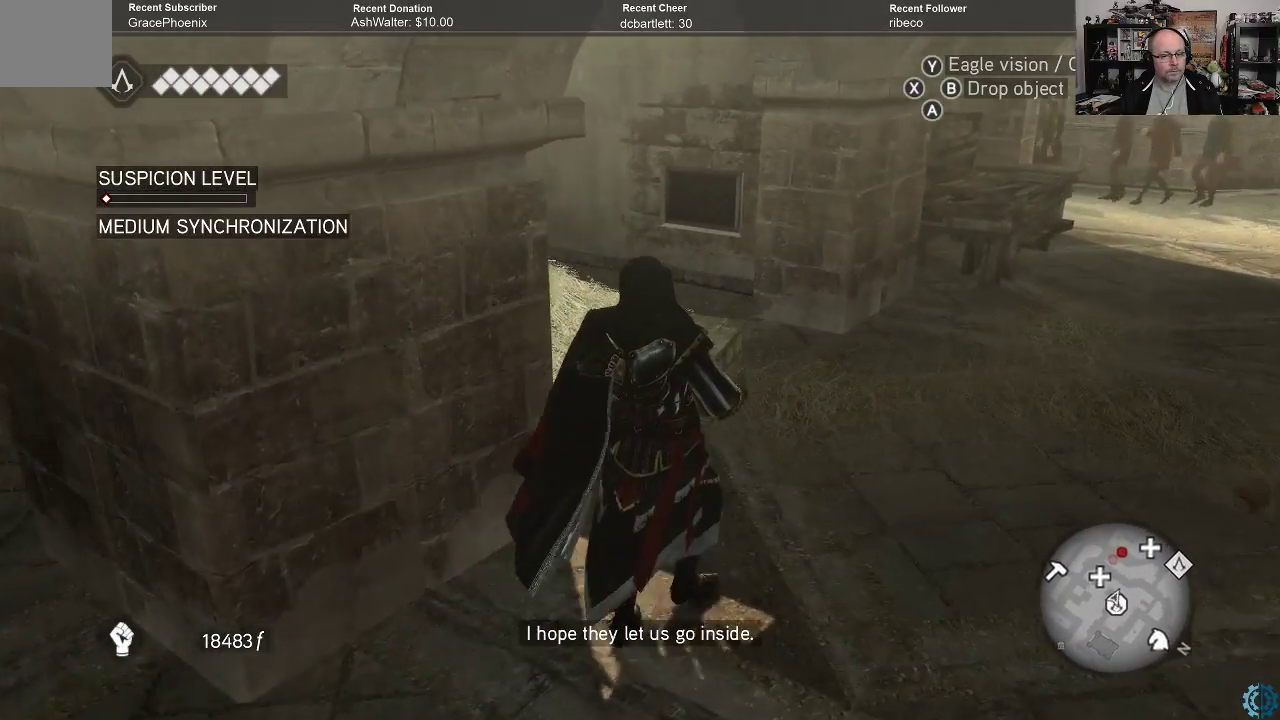
{"buttons": [], "left_stick": "up-right", "right_stick": "center", "events": [[33, "right_stick", "center"], [200, "right_stick", "right"], [333, "right_stick", "center"]]}
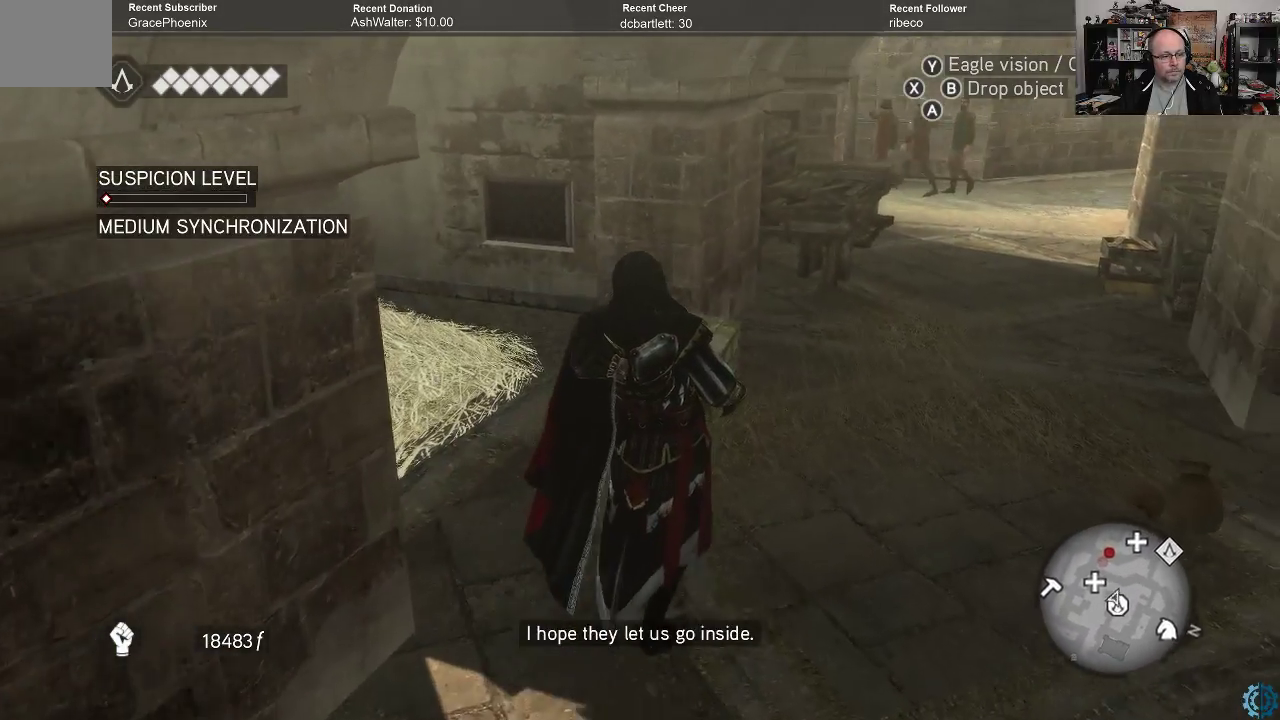
{"buttons": [], "left_stick": "up", "right_stick": "right", "events": [[67, "right_stick", "right"], [333, "right_stick", "center"], [467, "left_stick", "up"], [500, "right_stick", "right"]]}
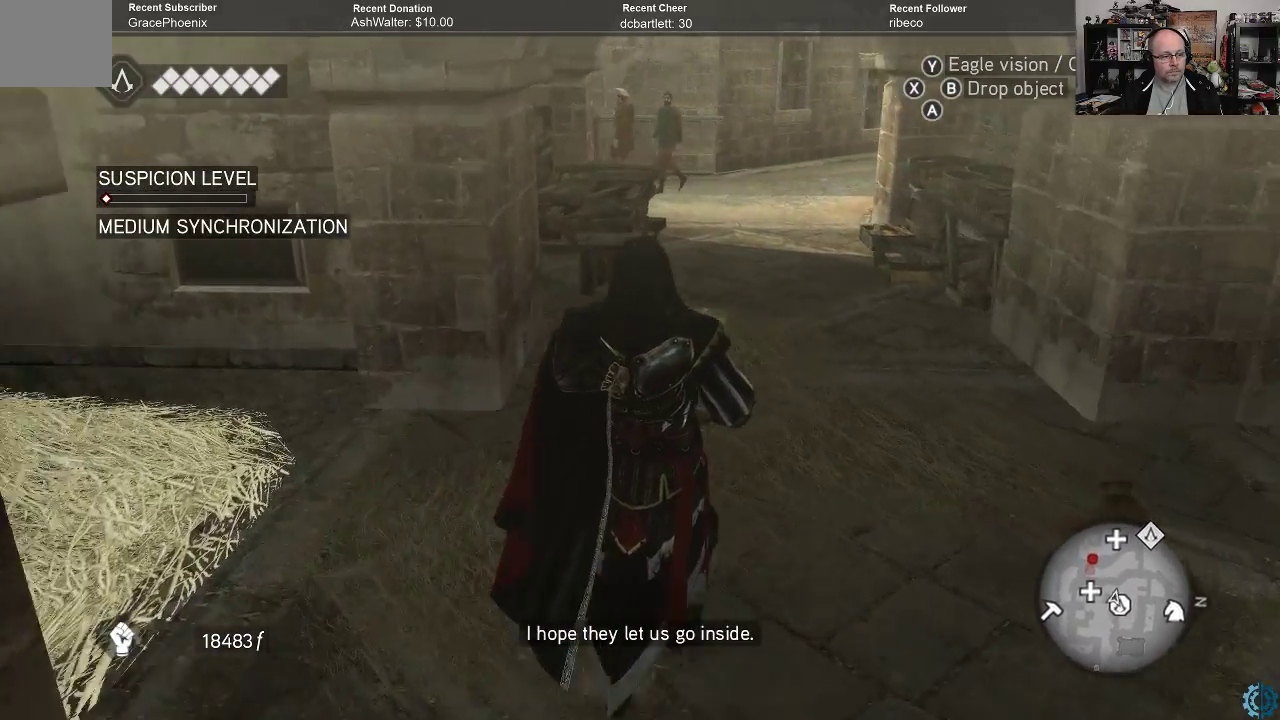
{"buttons": [], "left_stick": "up", "right_stick": "right", "events": []}
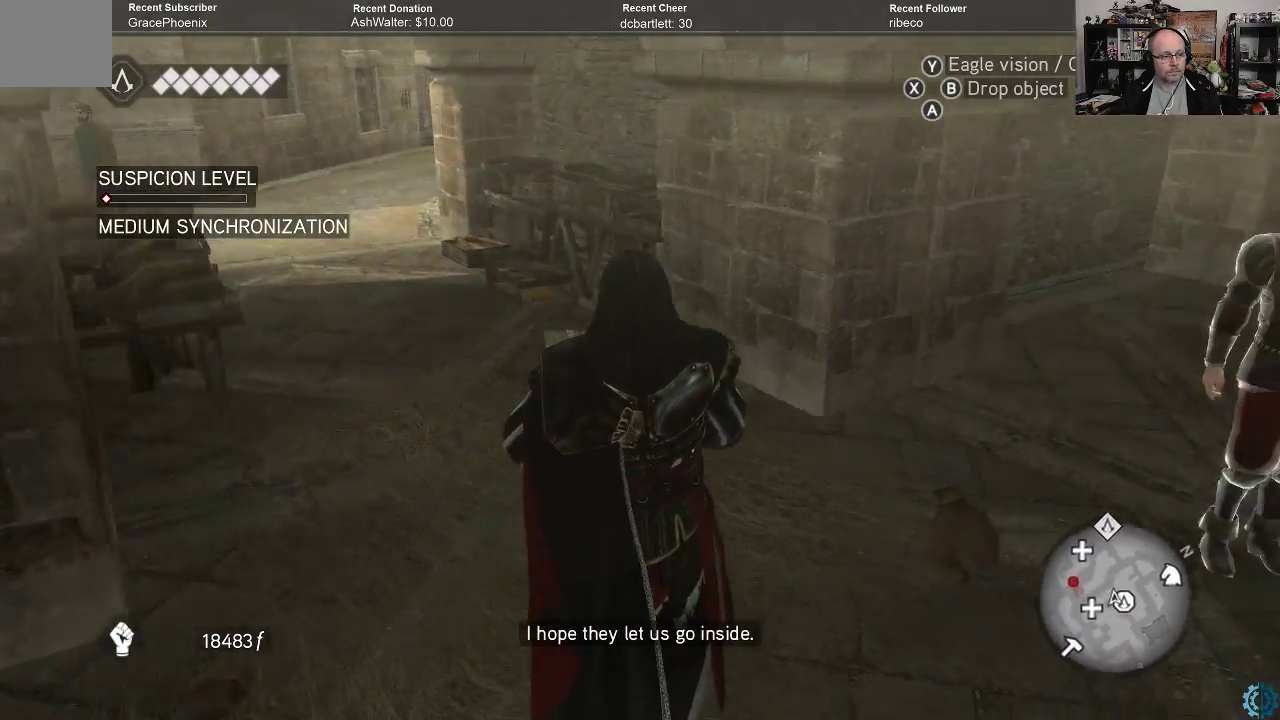
{"buttons": [], "left_stick": "left", "right_stick": "center", "events": [[67, "left_stick", "up-left"], [367, "right_stick", "center"], [467, "left_stick", "left"]]}
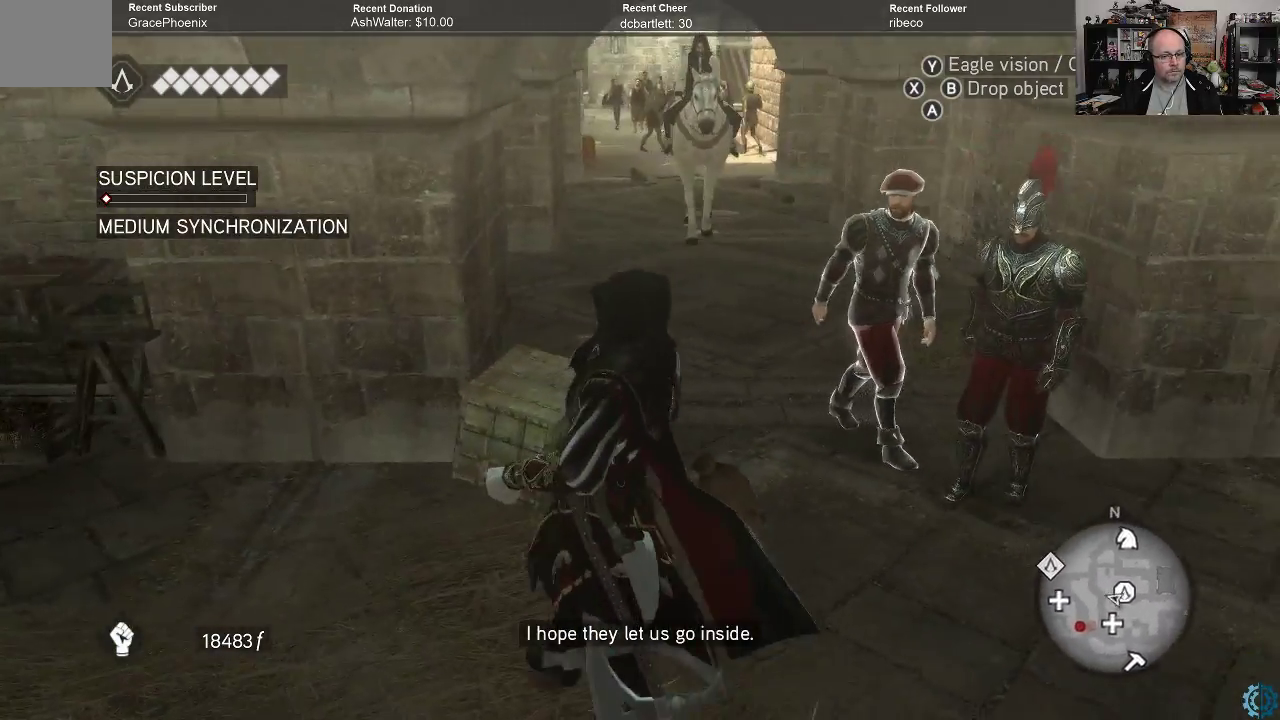
{"buttons": [], "left_stick": "left", "right_stick": "up-right", "events": [[433, "right_stick", "up-right"]]}
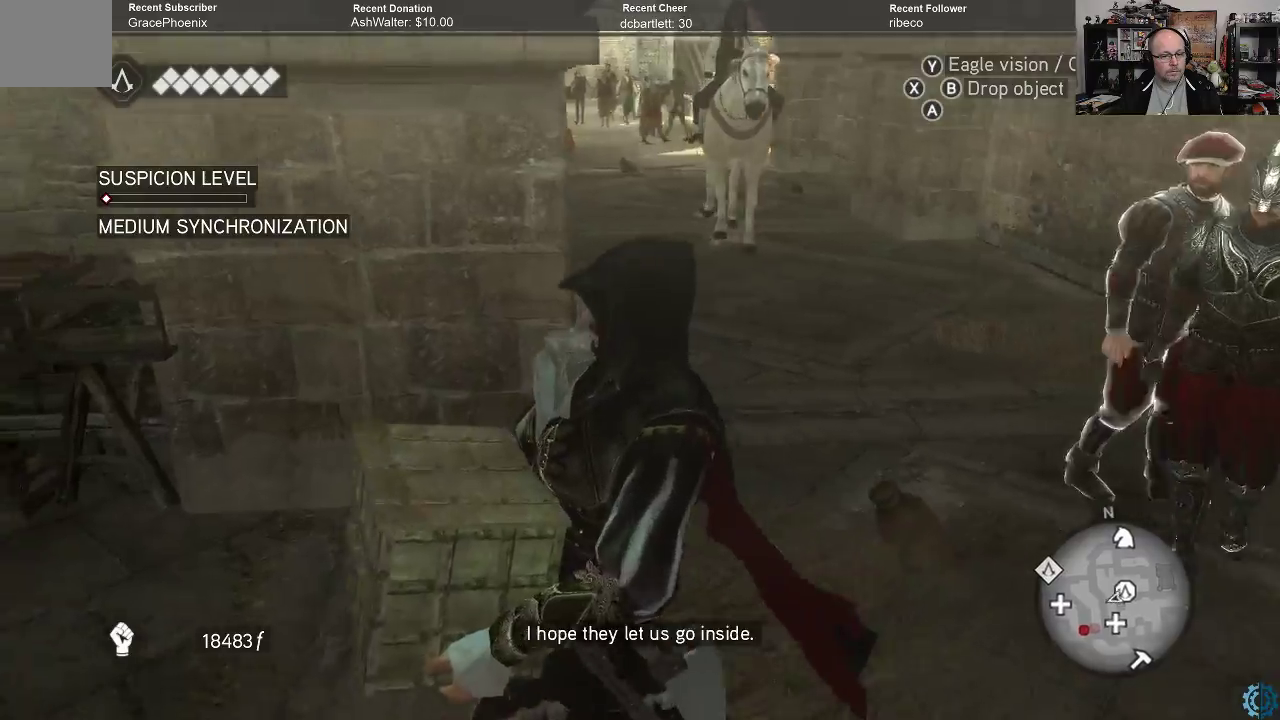
{"buttons": [], "left_stick": "down-left", "right_stick": "center", "events": [[300, "right_stick", "center"], [333, "left_stick", "down-left"]]}
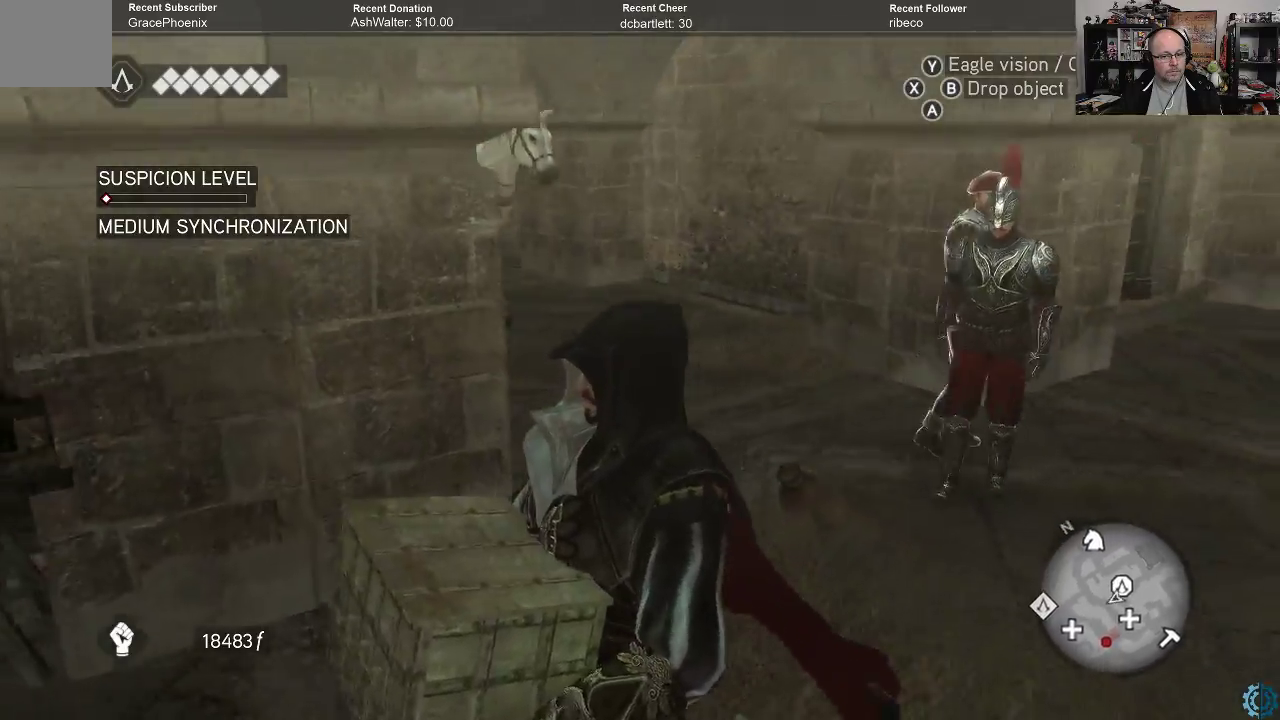
{"buttons": [], "left_stick": "down-left", "right_stick": "center", "events": [[100, "right_stick", "right"], [433, "right_stick", "center"]]}
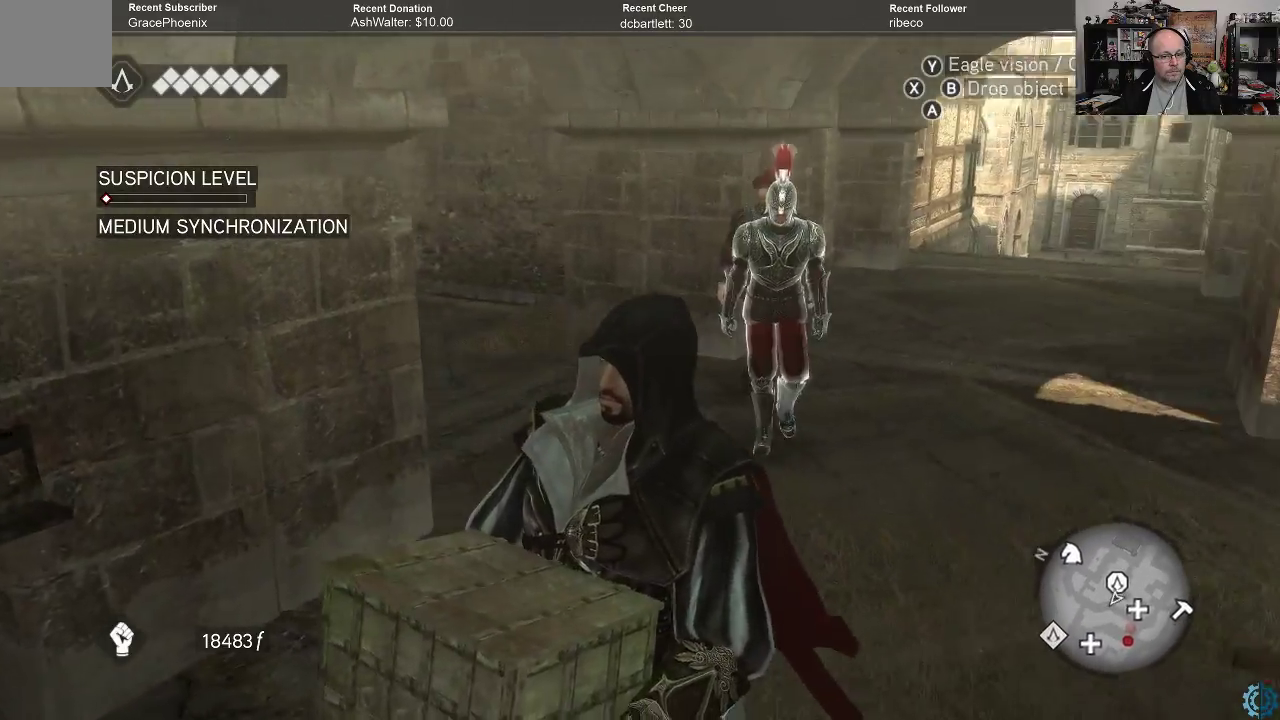
{"buttons": [], "left_stick": "down-left", "right_stick": "center", "events": []}
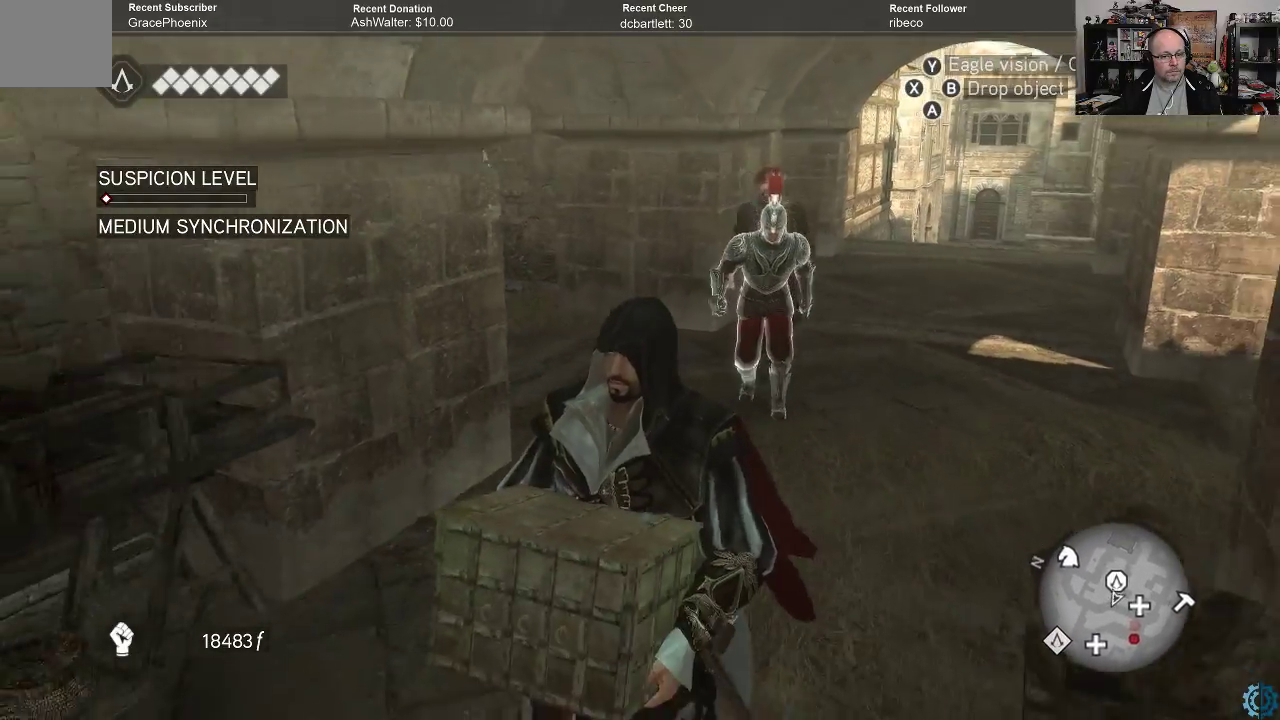
{"buttons": [], "left_stick": "down-left", "right_stick": "center", "events": []}
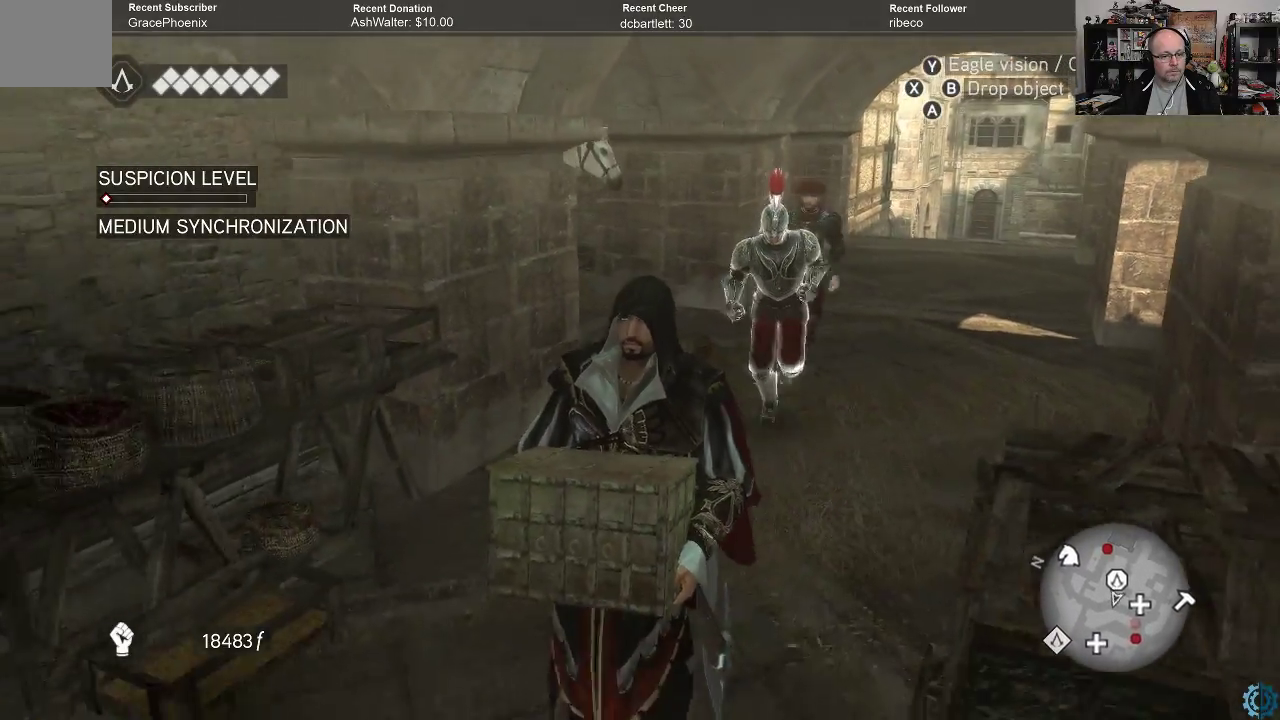
{"buttons": [], "left_stick": "left", "right_stick": "left", "events": [[233, "right_stick", "down-left"], [333, "right_stick", "left"], [433, "left_stick", "left"]]}
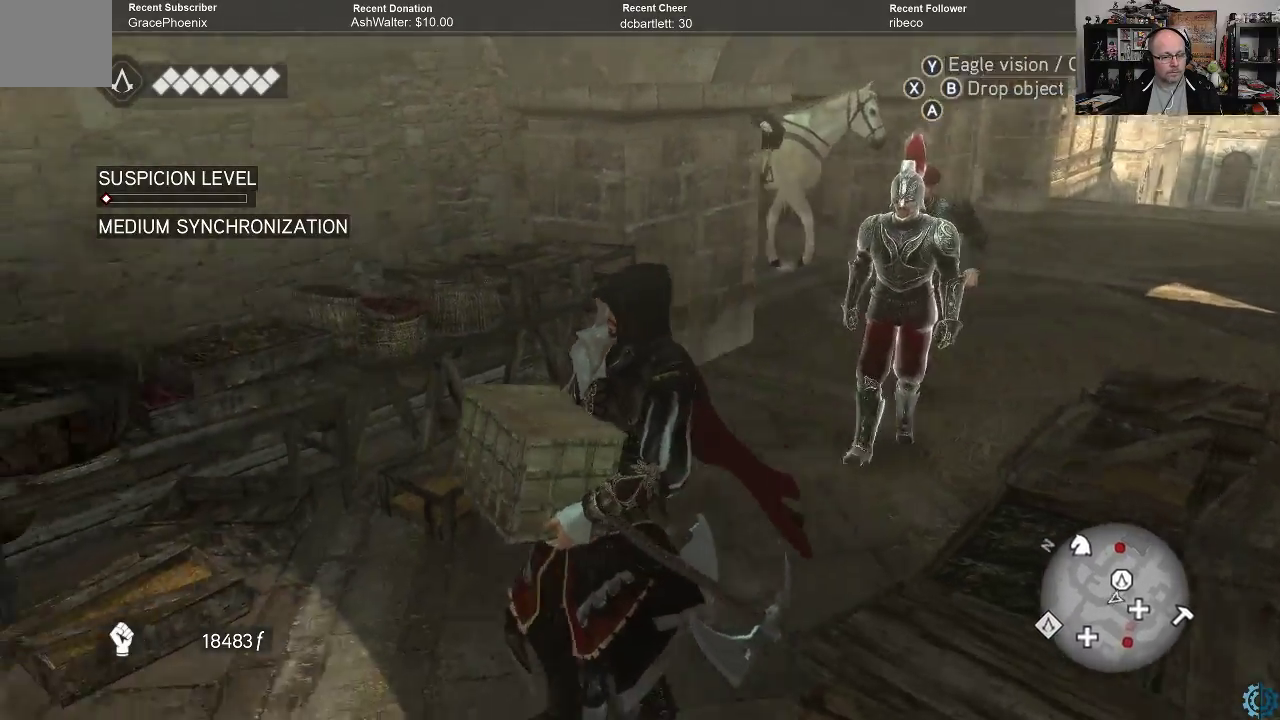
{"buttons": [], "left_stick": "up-left", "right_stick": "left", "events": [[333, "left_stick", "up-left"]]}
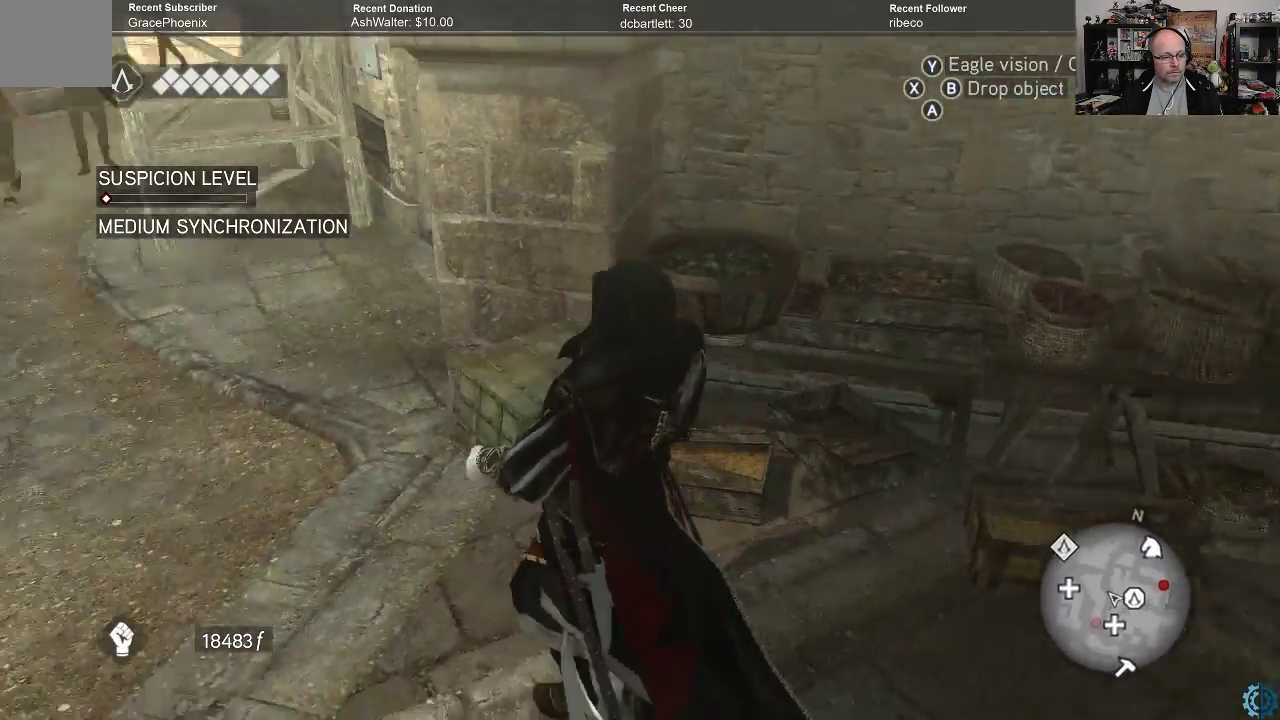
{"buttons": [], "left_stick": "up-left", "right_stick": "center", "events": [[467, "right_stick", "center"]]}
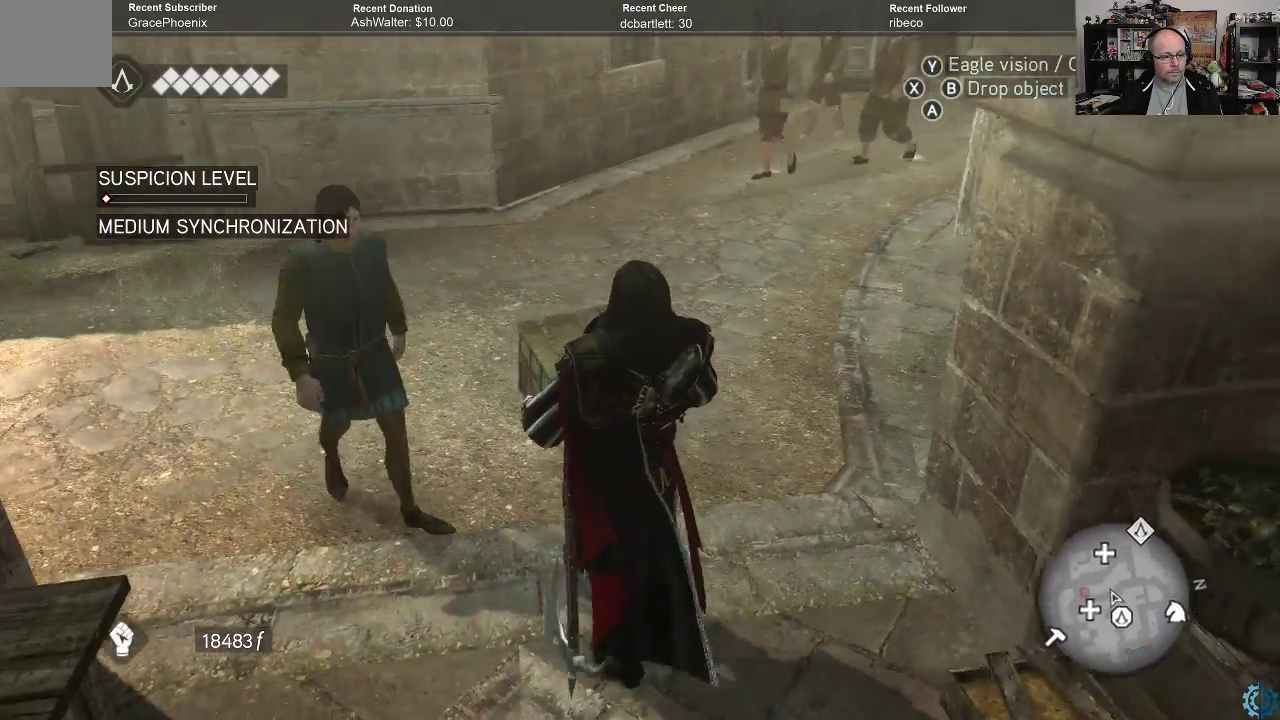
{"buttons": [], "left_stick": "center", "right_stick": "up-left", "events": [[67, "left_stick", "up"], [267, "left_stick", "center"], [300, "right_stick", "up-left"]]}
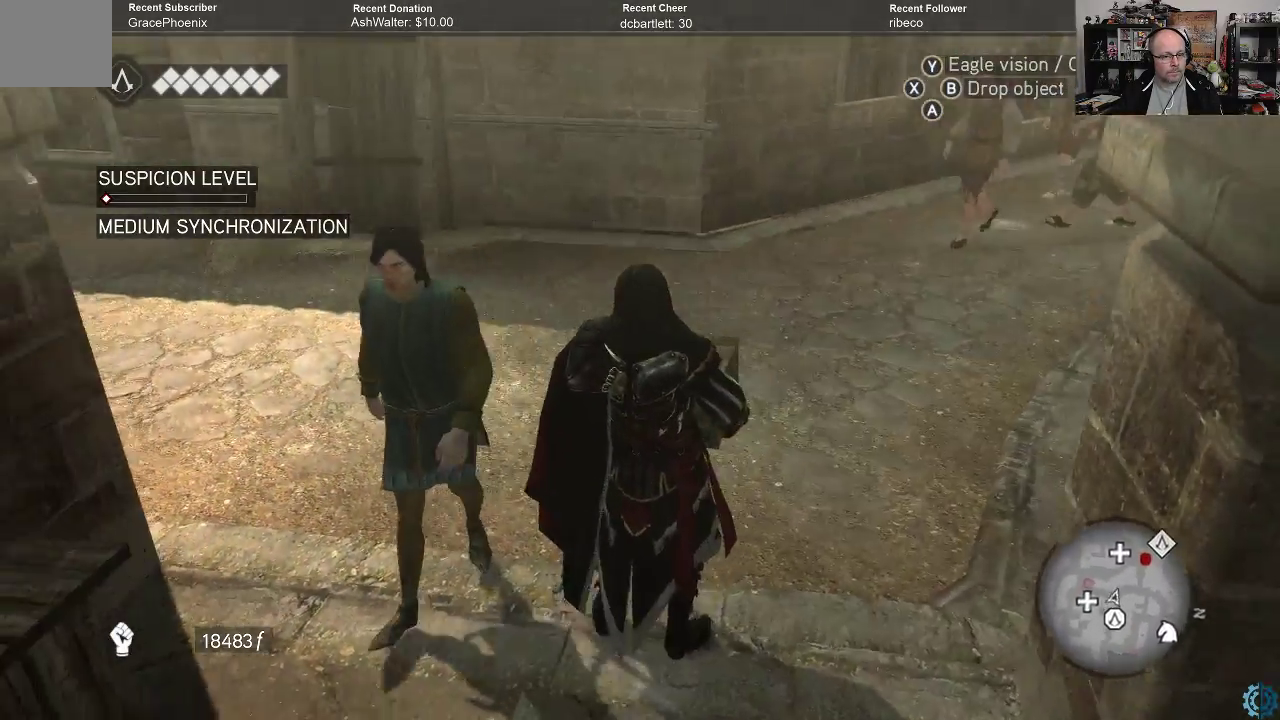
{"buttons": [], "left_stick": "up-right", "right_stick": "center", "events": [[200, "left_stick", "up-right"], [333, "right_stick", "center"]]}
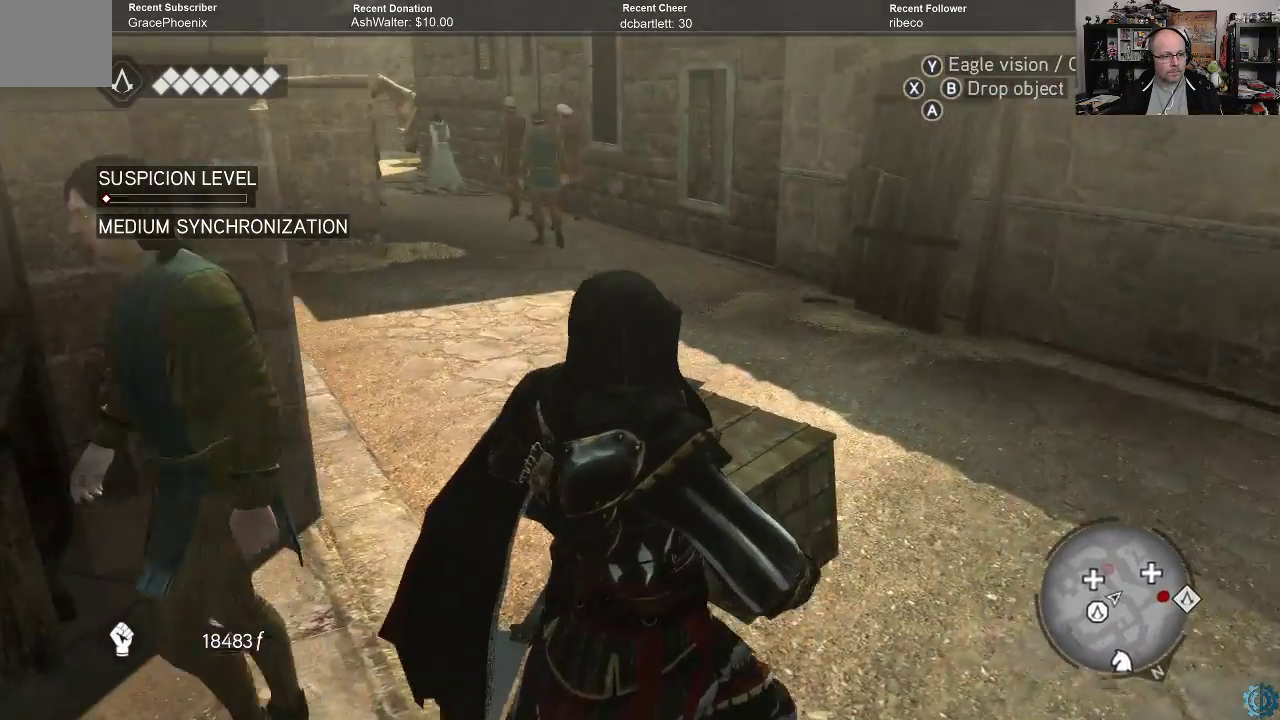
{"buttons": [], "left_stick": "up-right", "right_stick": "center", "events": [[67, "right_stick", "left"], [367, "right_stick", "center"]]}
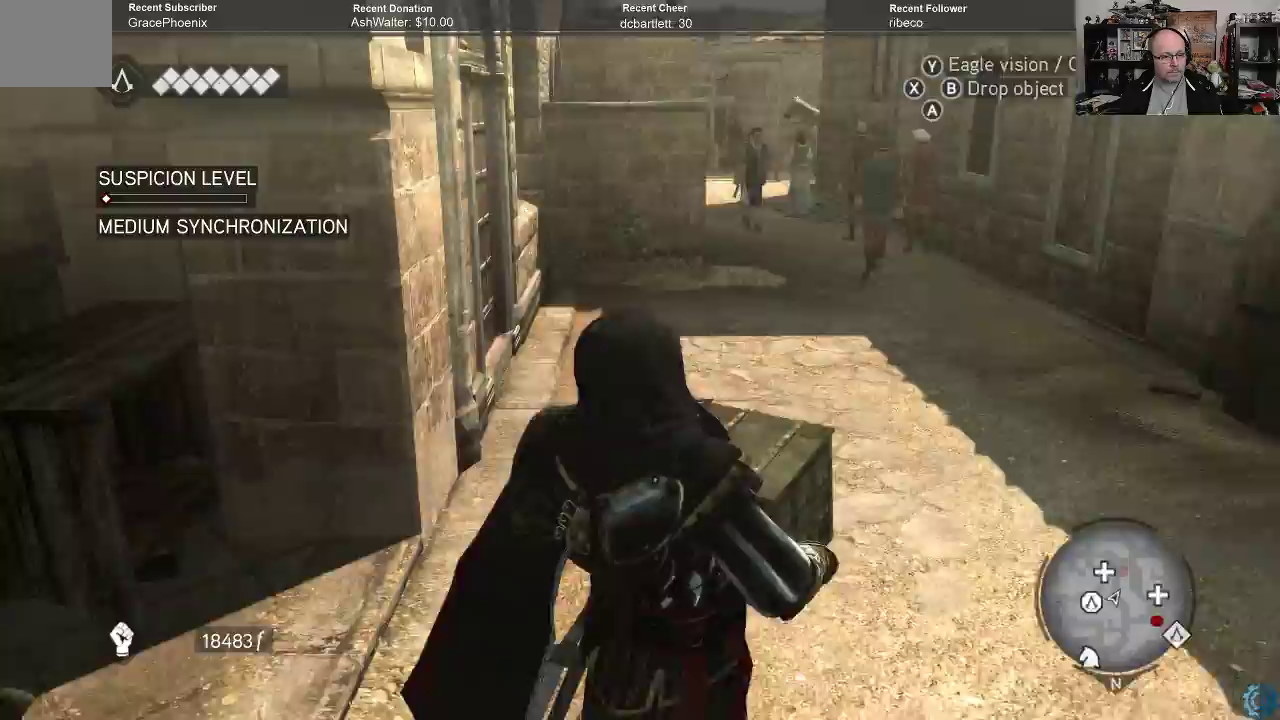
{"buttons": [], "left_stick": "up-right", "right_stick": "left", "events": [[100, "right_stick", "left"]]}
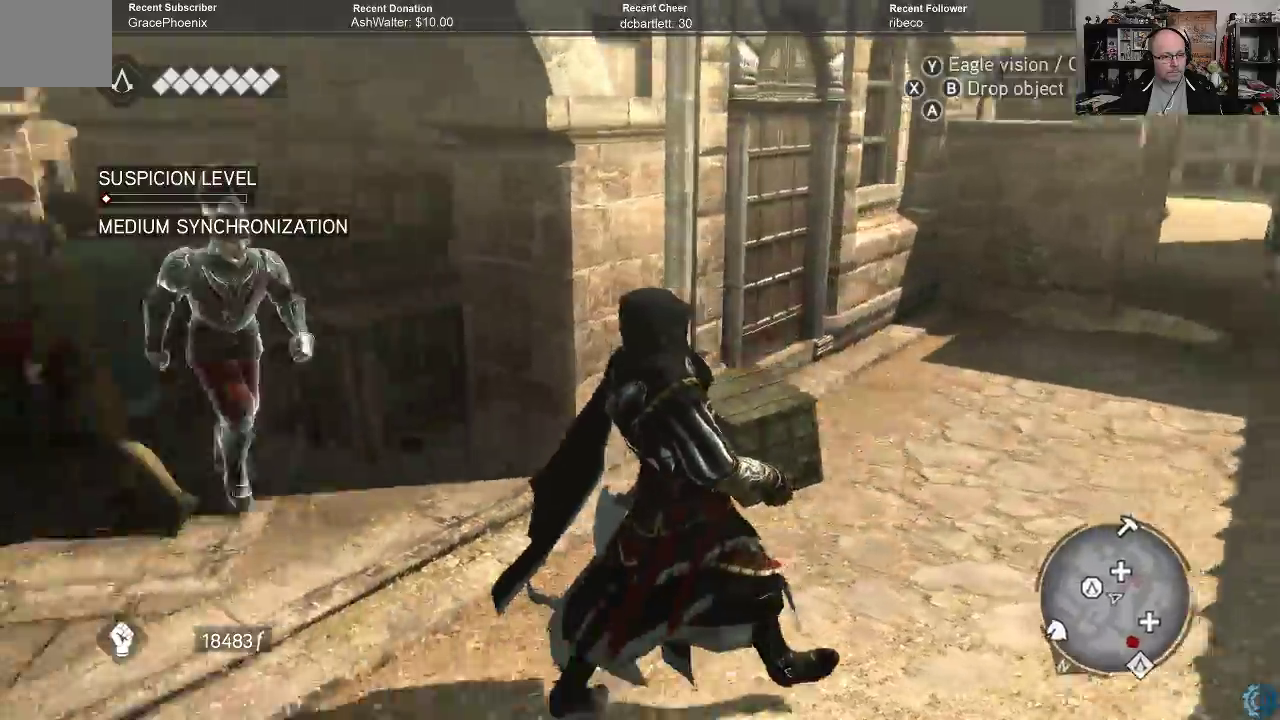
{"buttons": [], "left_stick": "right", "right_stick": "center", "events": [[167, "right_stick", "center"], [200, "left_stick", "right"]]}
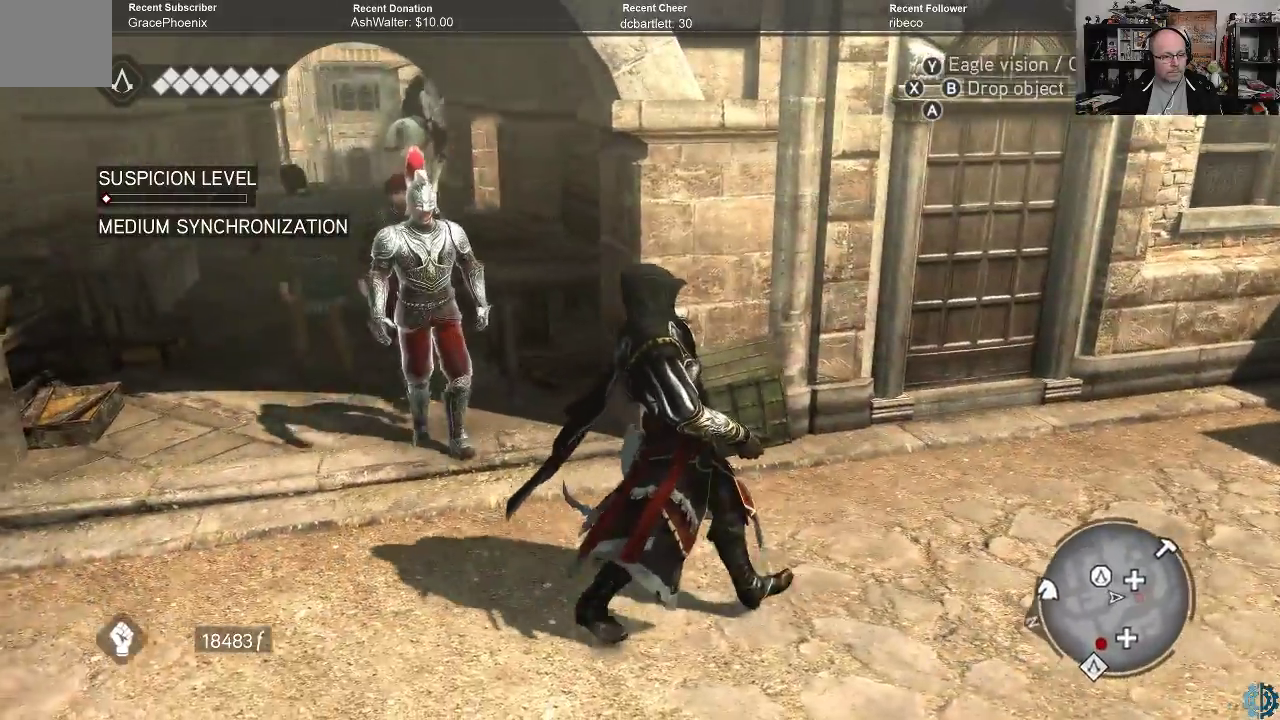
{"buttons": [], "left_stick": "right", "right_stick": "left", "events": [[100, "right_stick", "left"]]}
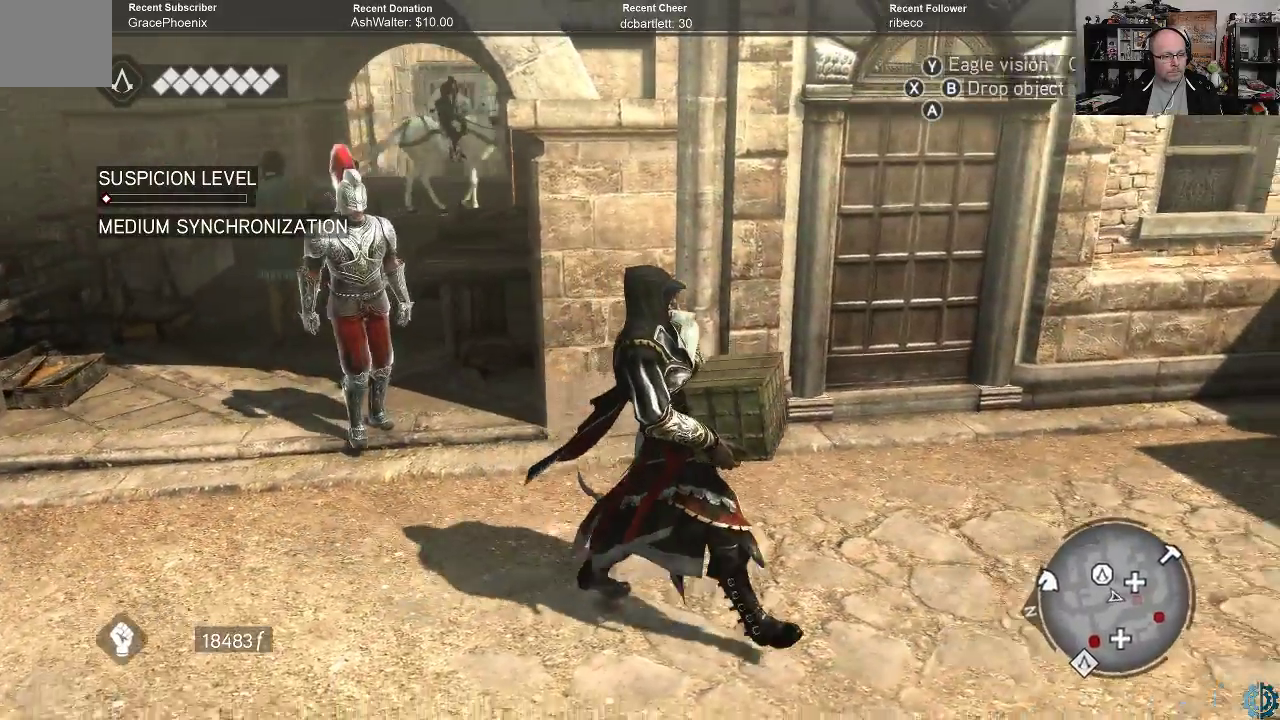
{"buttons": [], "left_stick": "right", "right_stick": "left", "events": []}
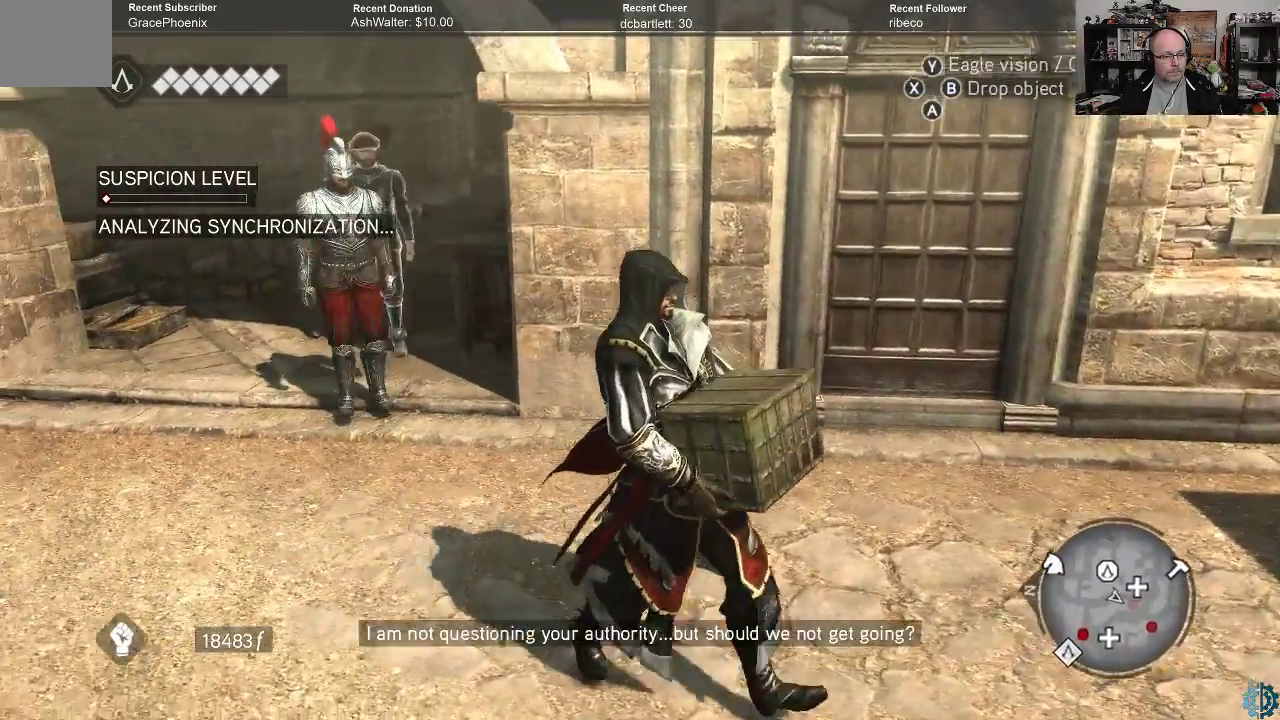
{"buttons": [], "left_stick": "up-left", "right_stick": "down", "events": [[233, "left_stick", "up"], [233, "right_stick", "center"], [367, "right_stick", "down-left"], [467, "left_stick", "up-left"], [467, "right_stick", "down"]]}
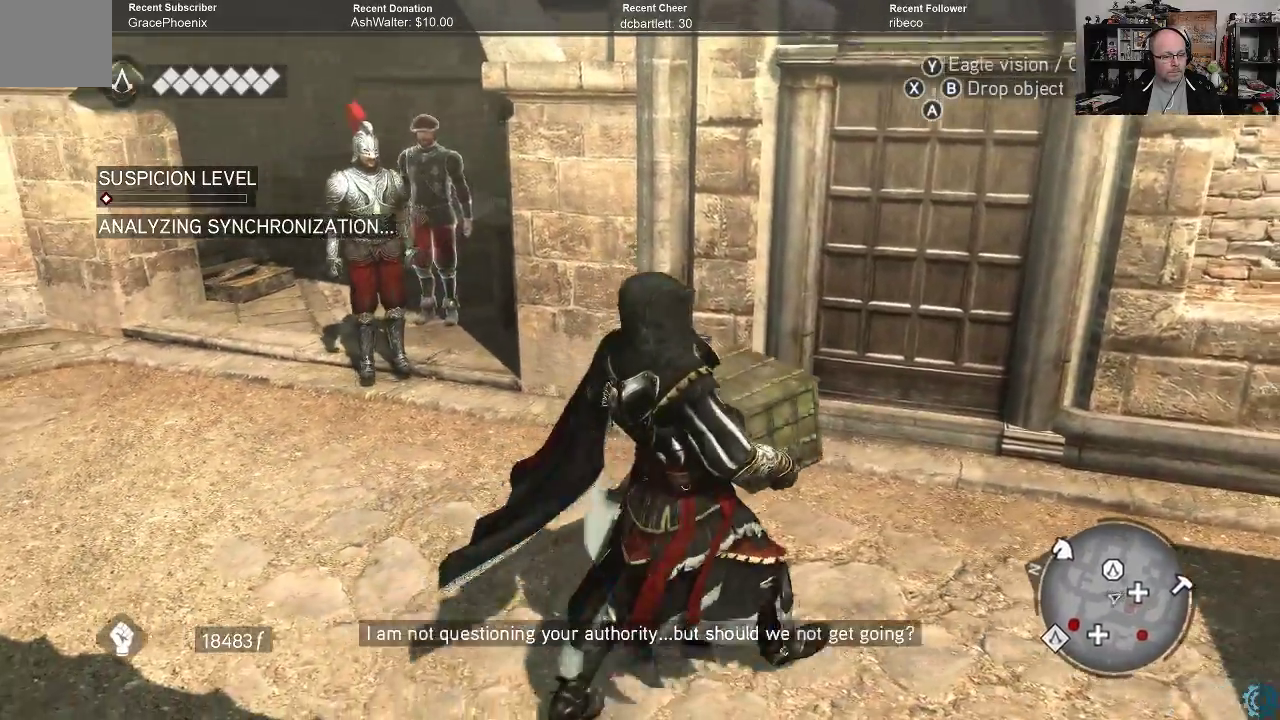
{"buttons": [], "left_stick": "up-left", "right_stick": "center", "events": [[367, "right_stick", "center"]]}
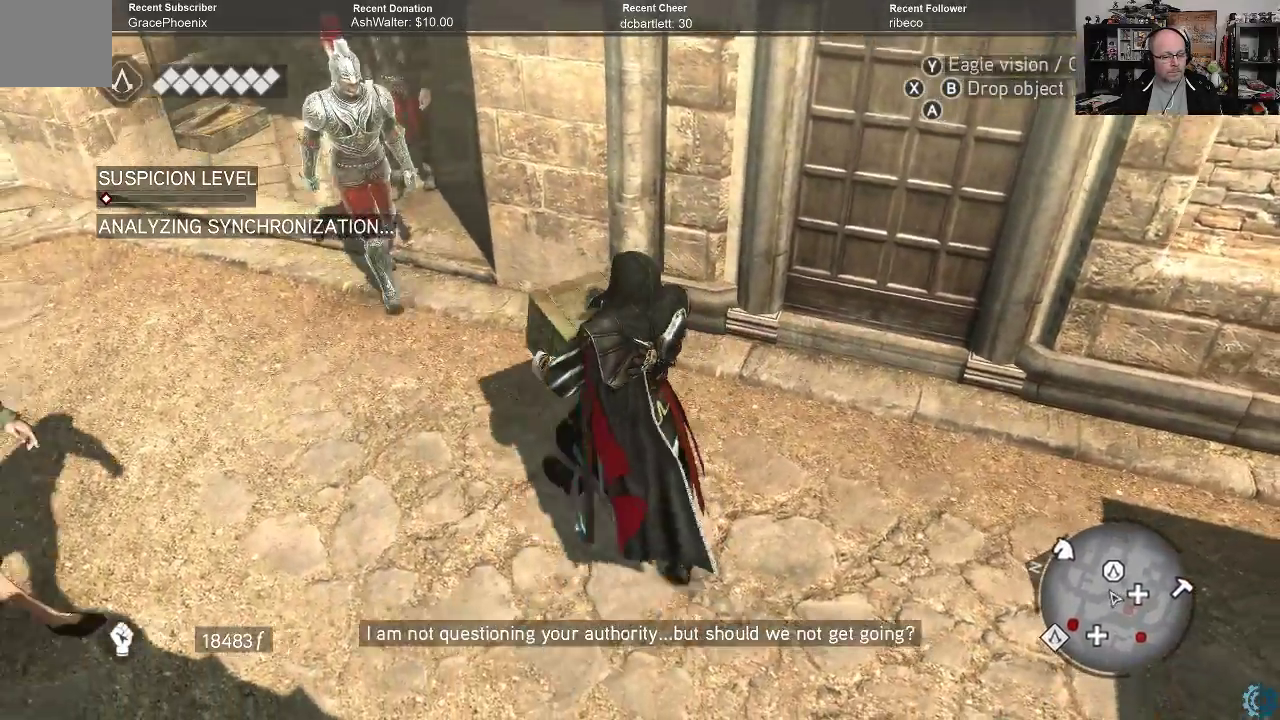
{"buttons": [], "left_stick": "up-left", "right_stick": "center", "events": []}
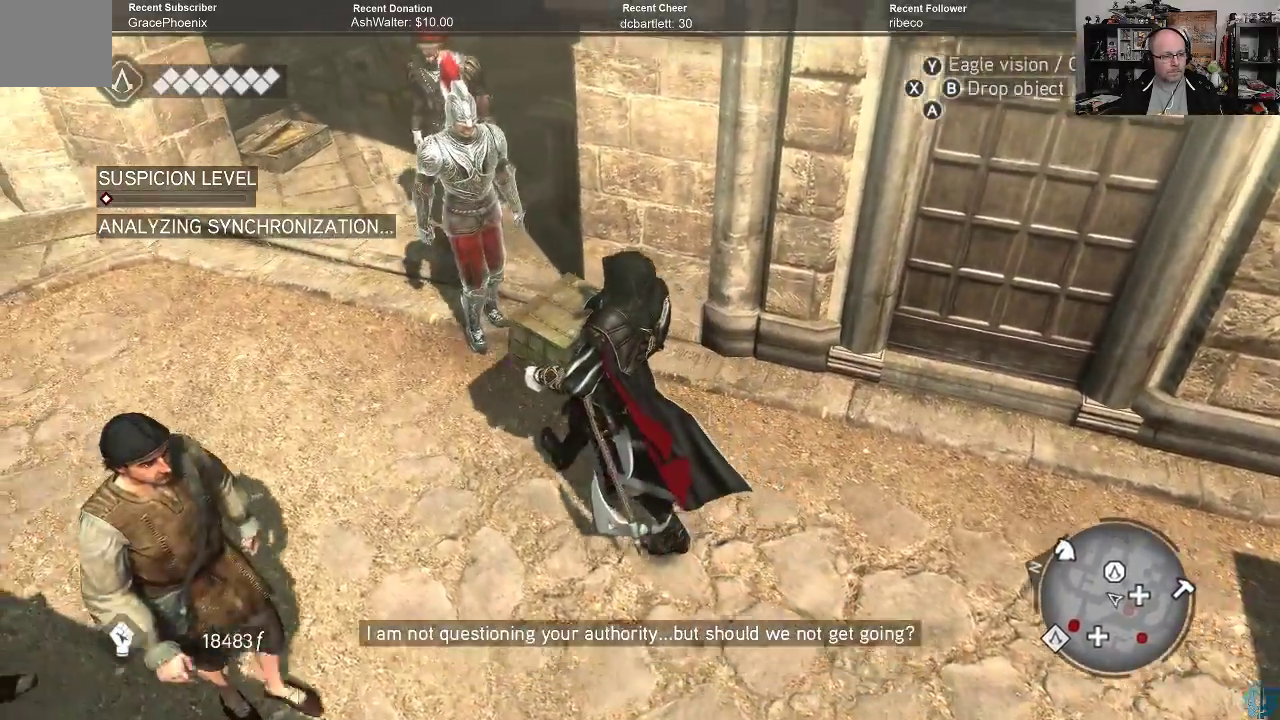
{"buttons": [], "left_stick": "up-left", "right_stick": "center", "events": []}
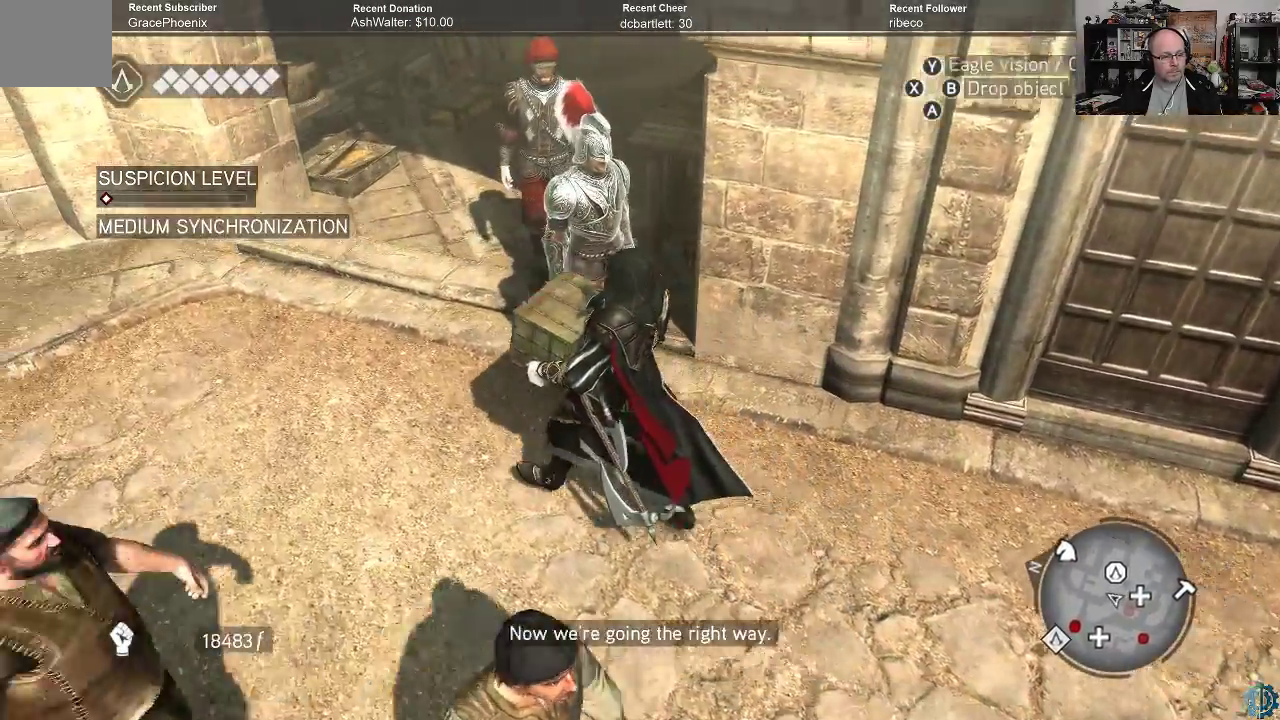
{"buttons": [], "left_stick": "left", "right_stick": "center", "events": [[400, "left_stick", "left"]]}
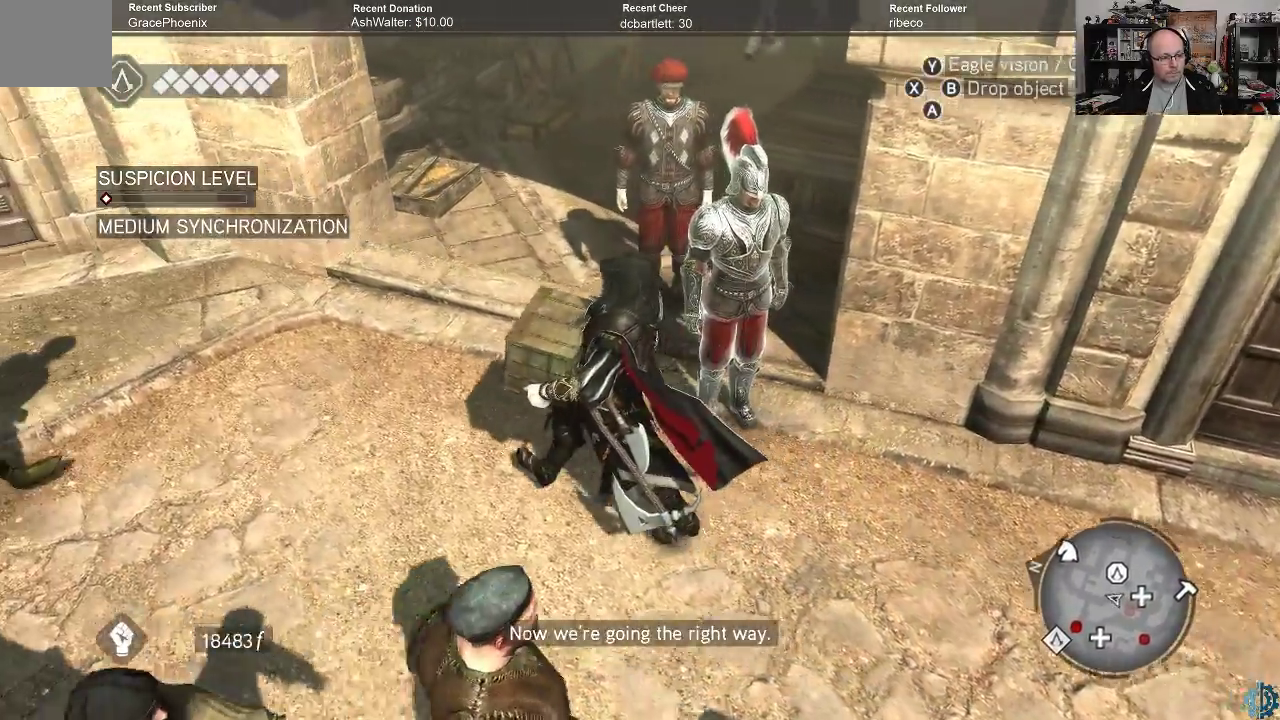
{"buttons": [], "left_stick": "left", "right_stick": "left", "events": [[400, "right_stick", "left"]]}
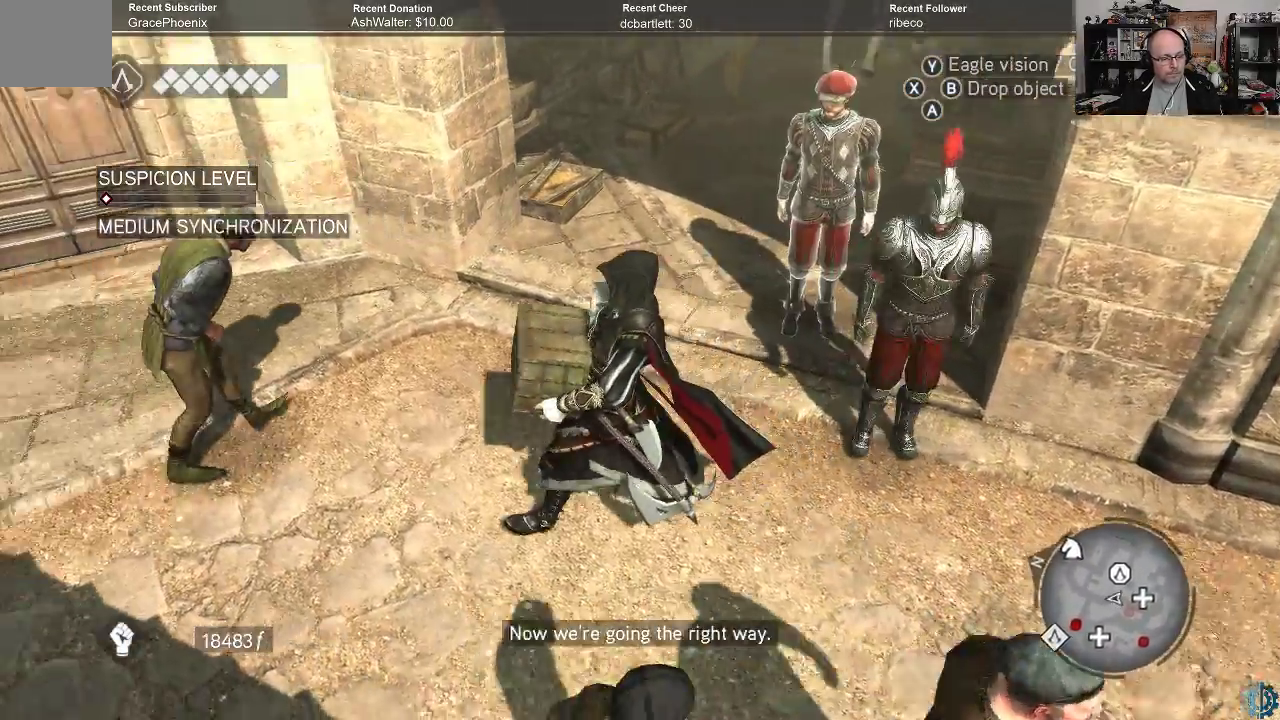
{"buttons": [], "left_stick": "up-left", "right_stick": "up-left", "events": [[433, "left_stick", "up-left"], [467, "right_stick", "up-left"]]}
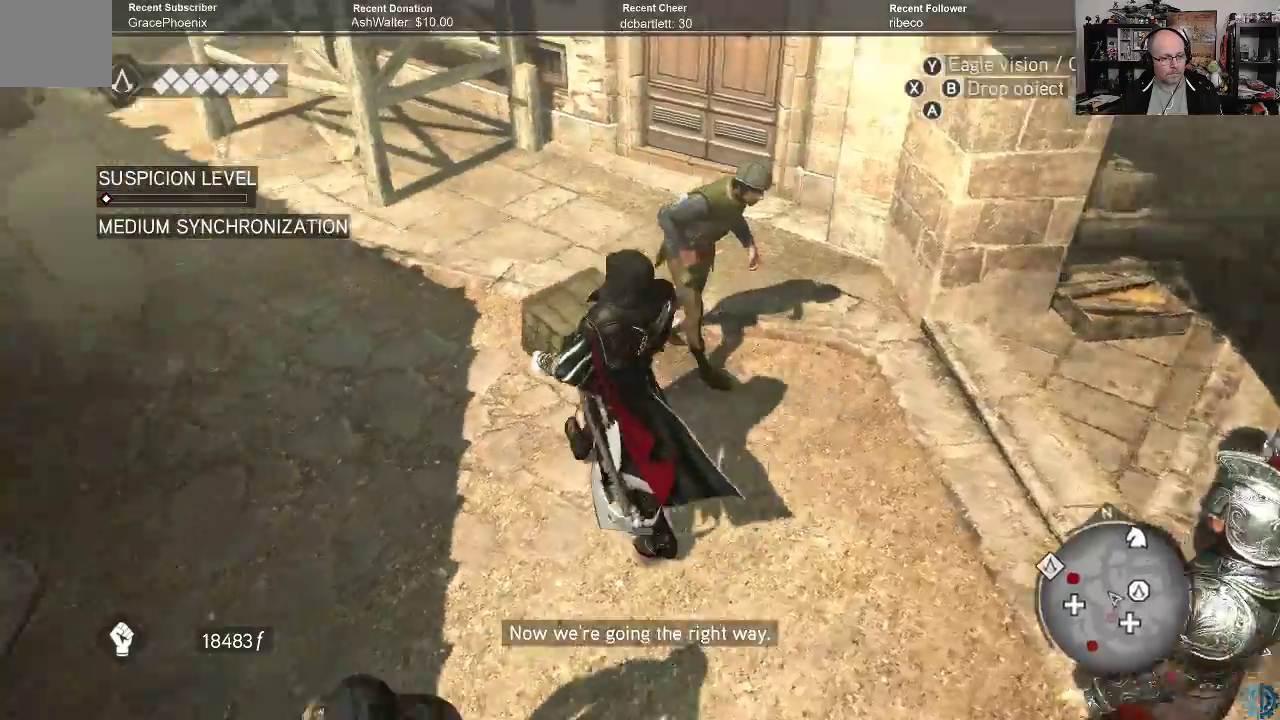
{"buttons": [], "left_stick": "up", "right_stick": "center", "events": [[100, "left_stick", "up"], [333, "right_stick", "center"]]}